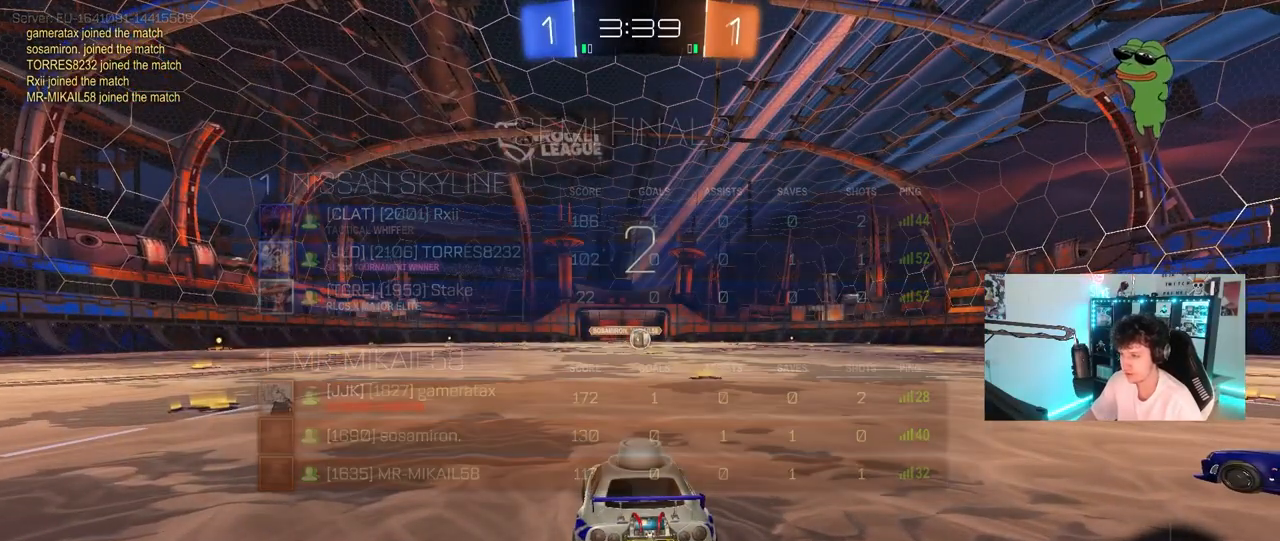
Gameplay with keyboard and mouse; each line is a JSON object with the keys and mouse buttons held at the frame after it. "events" lists presses ("down") and releases ("up") of "1", "2", "3", "4", "5", "a", "alt", "c", "caps_lock", "ctrl", "d", "e", "f", "g", "q", "r", "s", "shift", "space", "t", "tab", "v", "w", "x", "z", "mouse_left", "mouse_wheel" and "mouse_right" between this image and that frame as [ms after this image, input, new state], when the widget could be followed in between. "mouse_left", "mouse_wheel", "mouse_right" = the "left", "wheel", "right" buttons of the "mouse" list. No other keys are recorded. "wheel" means that the mouse wheel is clicked or scrolled. "mouse_move" is the direction in which the mouse moves at that frame (one of eight, or "still"), when it could be read.
{"keys": ["w"], "mouse": ["left"], "mouse_move": "right", "events": []}
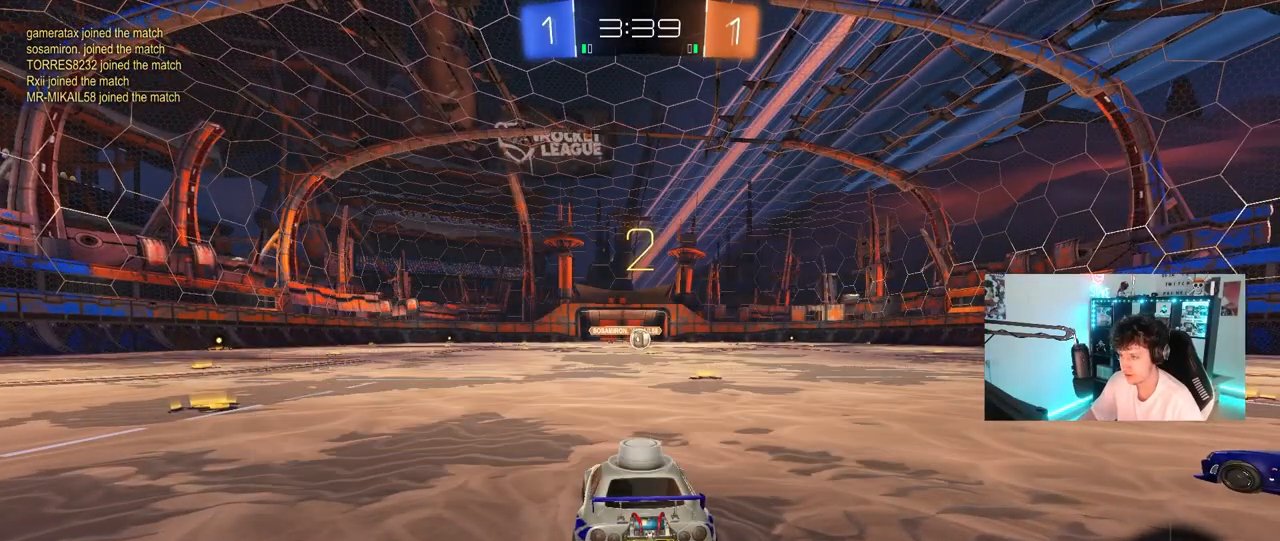
{"keys": ["w"], "mouse": ["left"], "mouse_move": "left", "events": []}
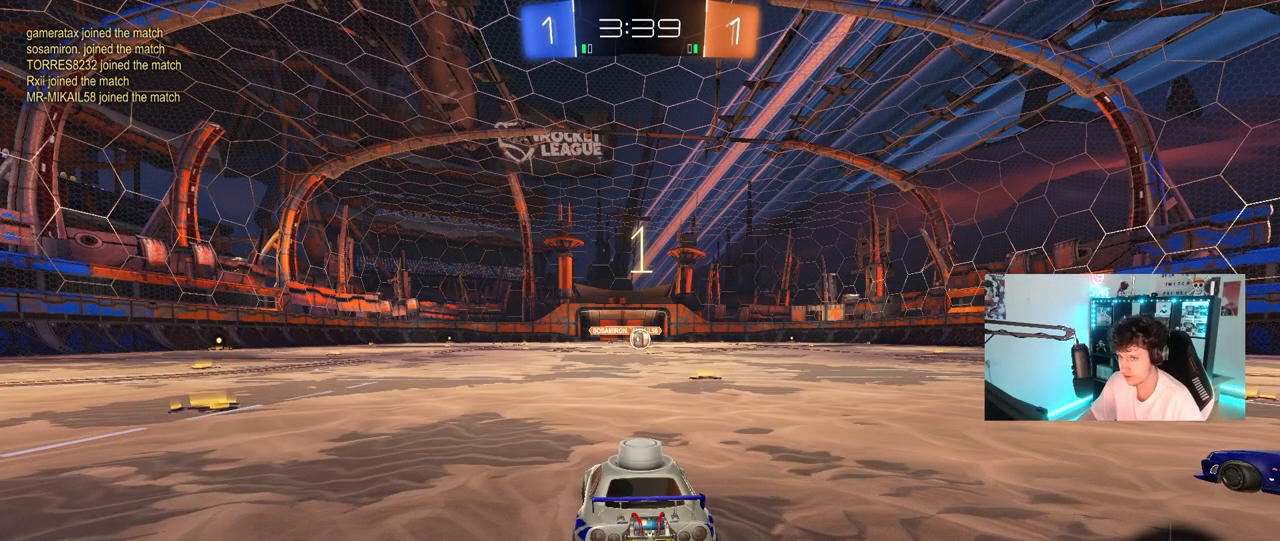
{"keys": ["w"], "mouse": ["left"], "mouse_move": "left", "events": []}
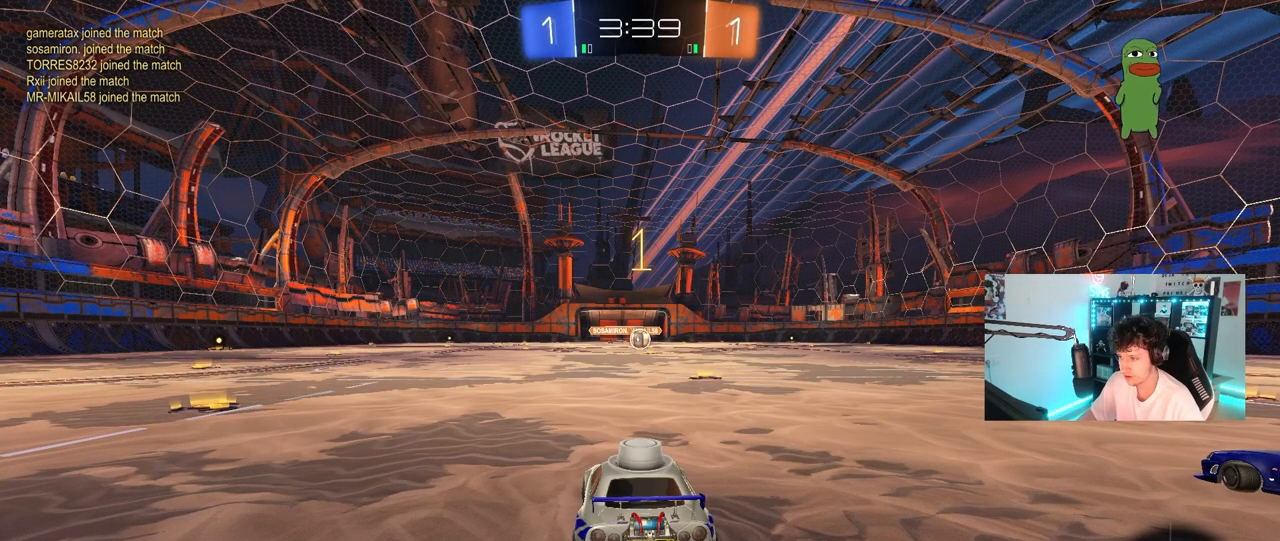
{"keys": ["d", "w"], "mouse": ["left"], "mouse_move": "right", "events": [[433, "d", "down"]]}
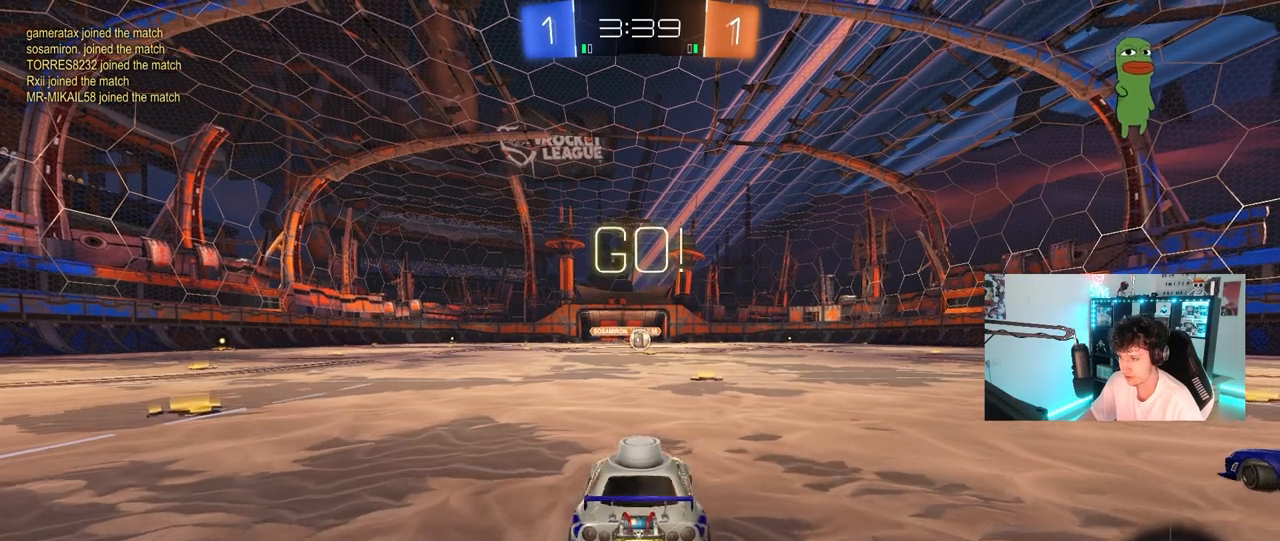
{"keys": ["a", "s", "shift"], "mouse": ["left", "right"], "mouse_move": "down-right", "events": [[133, "d", "up"], [317, "mouse_right", "down"], [367, "a", "down"], [367, "shift", "down"], [417, "mouse_right", "up"], [450, "mouse_right", "down"], [500, "s", "down"], [500, "w", "up"]]}
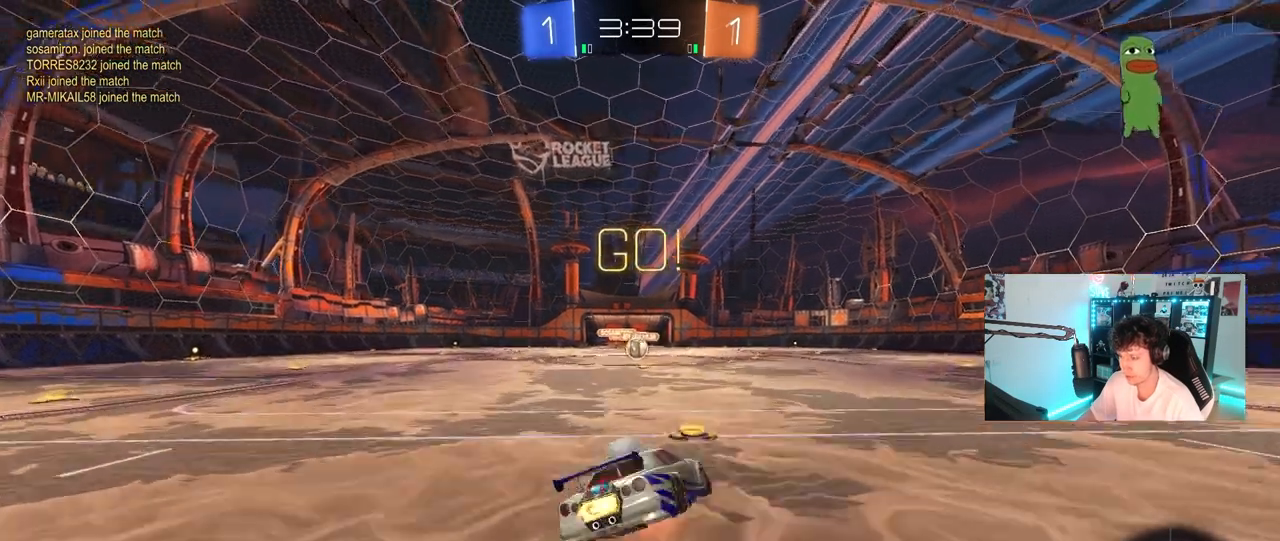
{"keys": ["a", "shift"], "mouse": ["left"], "mouse_move": "still", "events": [[100, "mouse_right", "up"], [433, "s", "up"]]}
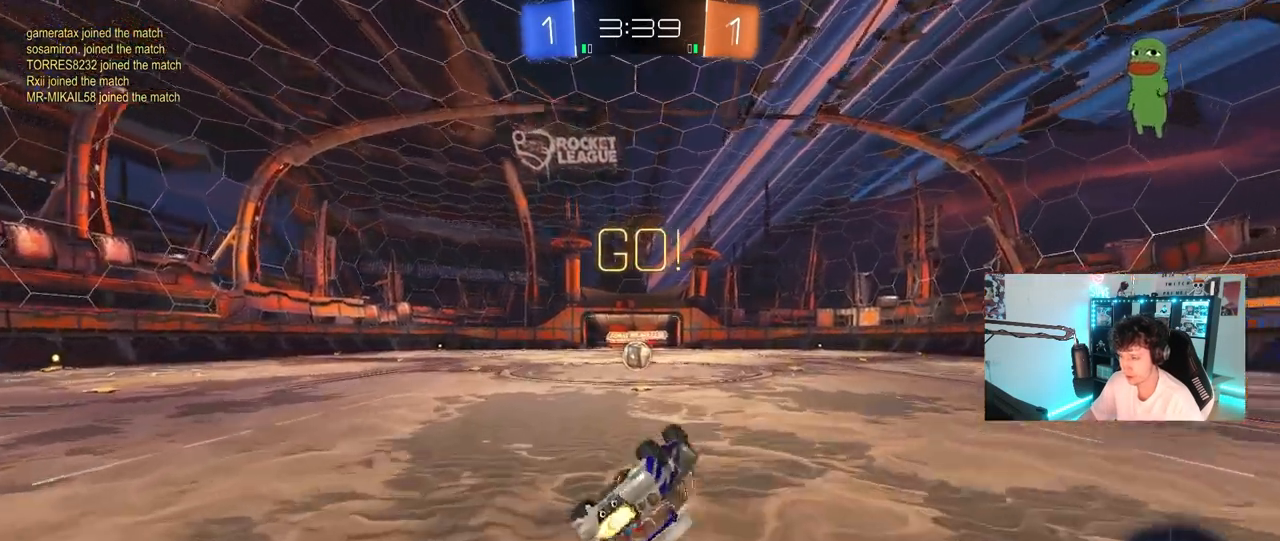
{"keys": ["a", "w"], "mouse": [], "mouse_move": "still", "events": [[17, "s", "down"], [200, "shift", "up"], [250, "a", "up"], [250, "s", "up"], [300, "mouse_left", "up"], [483, "a", "down"], [483, "w", "down"]]}
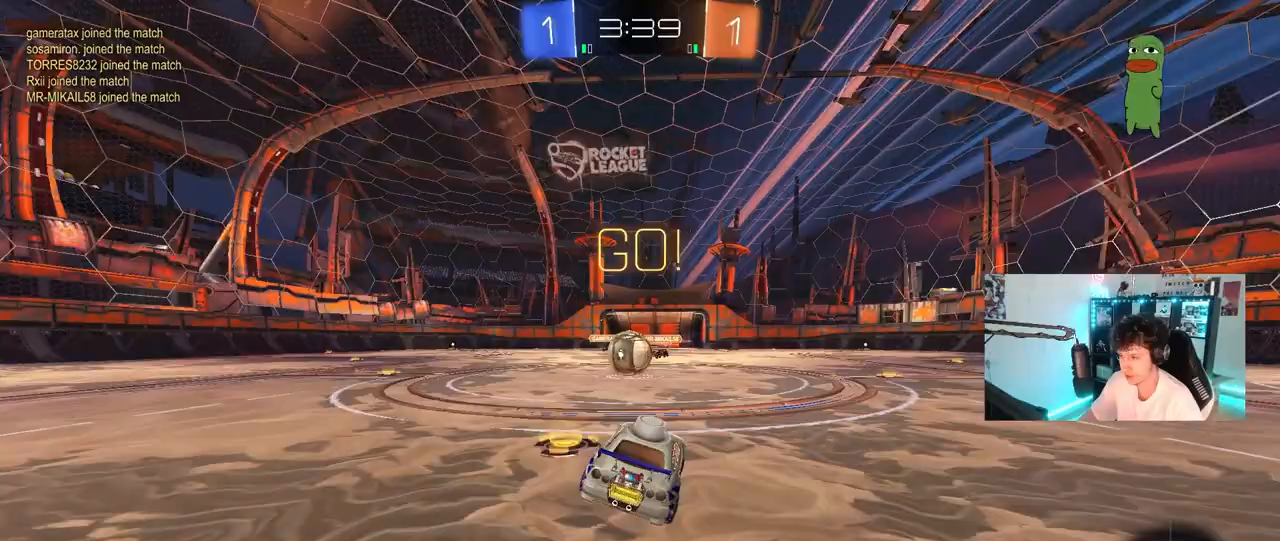
{"keys": ["d", "shift"], "mouse": ["left", "right"], "mouse_move": "still", "events": [[217, "mouse_left", "down"], [267, "mouse_right", "down"], [367, "mouse_right", "up"], [417, "a", "up"], [417, "w", "up"], [467, "d", "down"], [467, "mouse_right", "down"], [467, "shift", "down"]]}
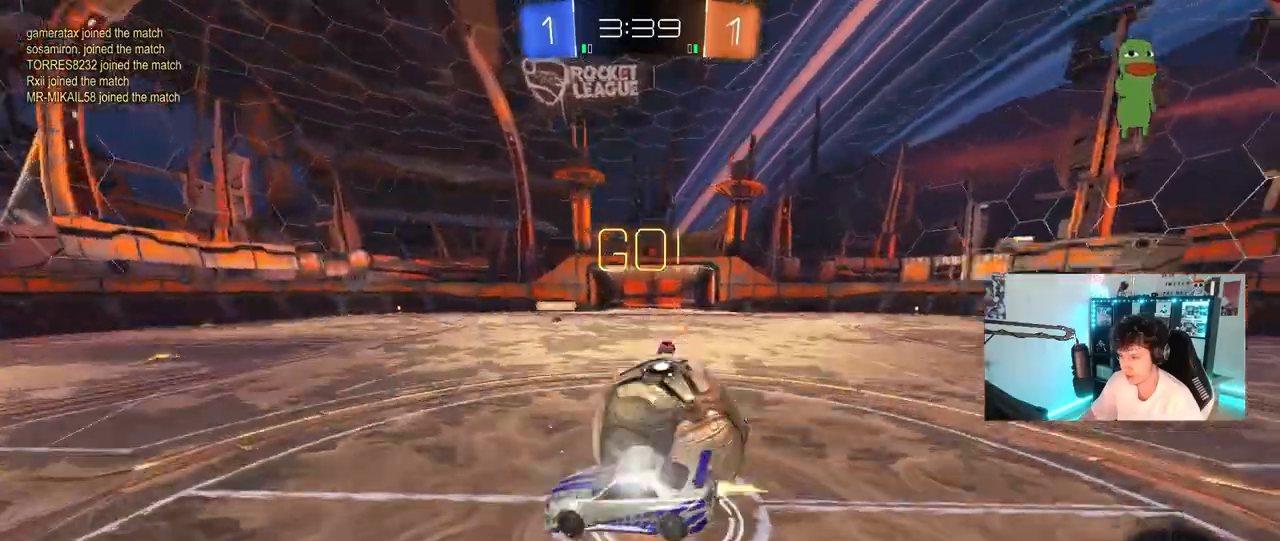
{"keys": ["d", "shift"], "mouse": [], "mouse_move": "still", "events": [[183, "mouse_left", "up"], [233, "mouse_right", "up"]]}
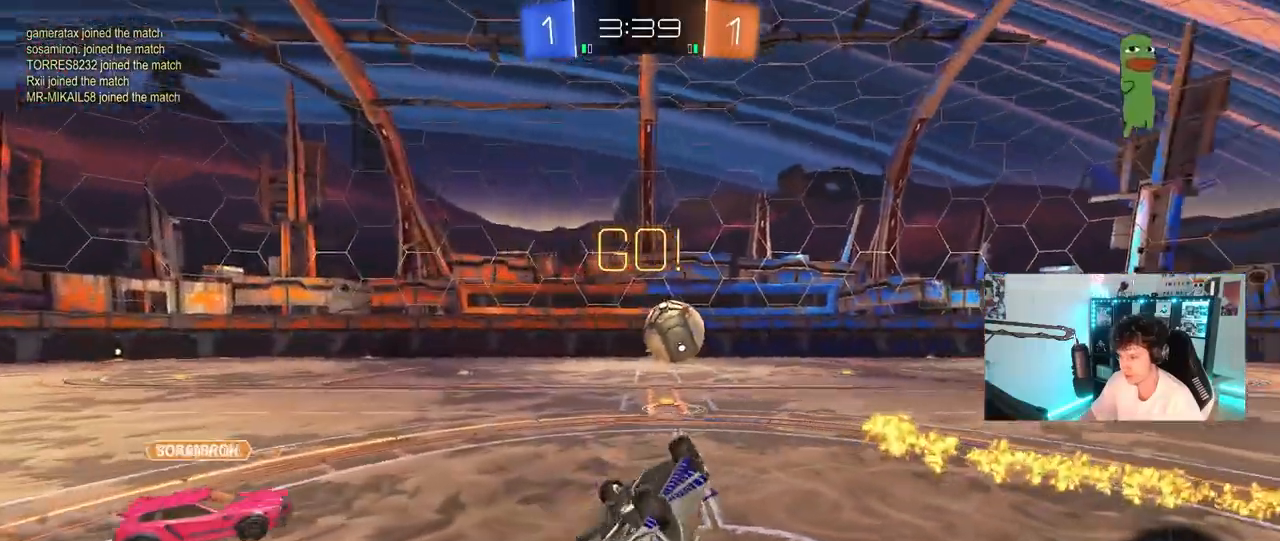
{"keys": ["a", "w"], "mouse": [], "mouse_move": "still", "events": [[200, "shift", "up"], [350, "d", "up"], [483, "a", "down"], [483, "w", "down"]]}
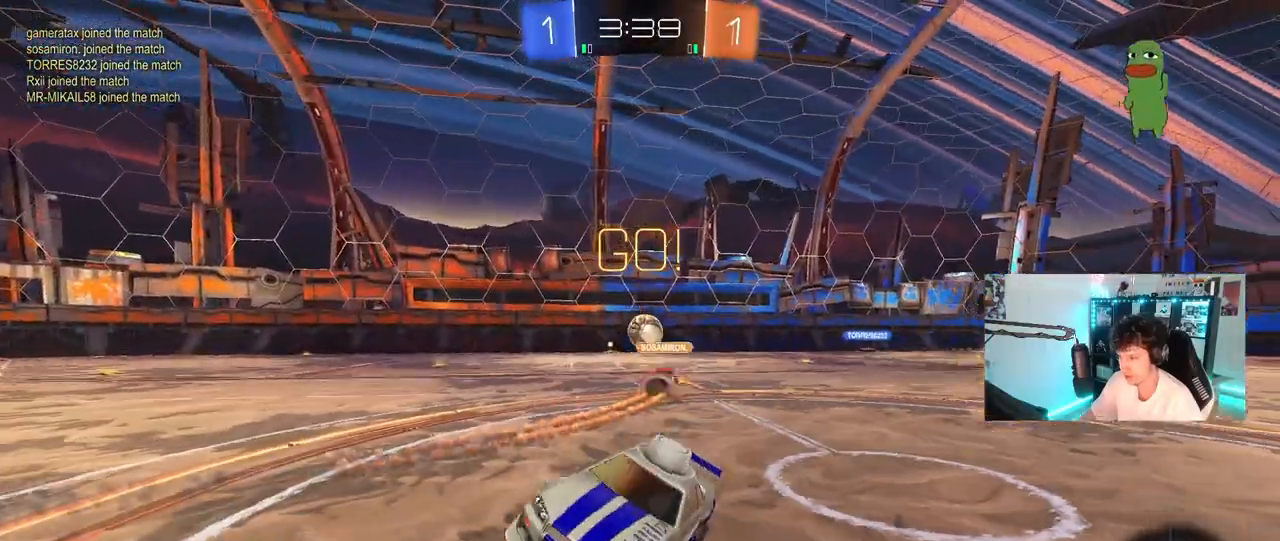
{"keys": ["a", "w"], "mouse": [], "mouse_move": "still", "events": []}
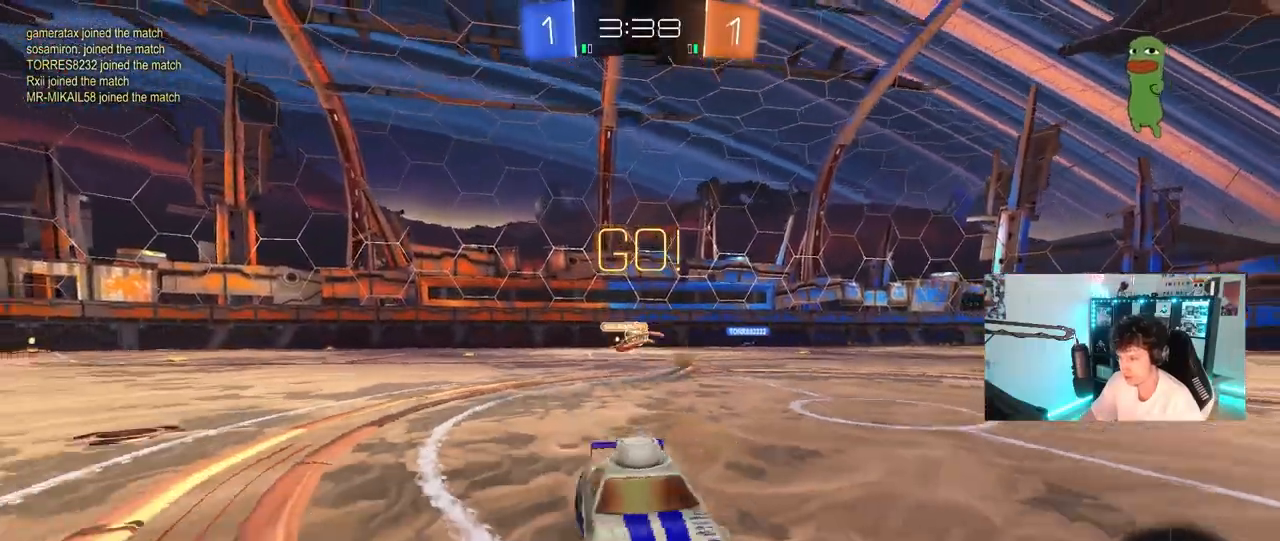
{"keys": ["w"], "mouse": [], "mouse_move": "still", "events": [[417, "a", "up"]]}
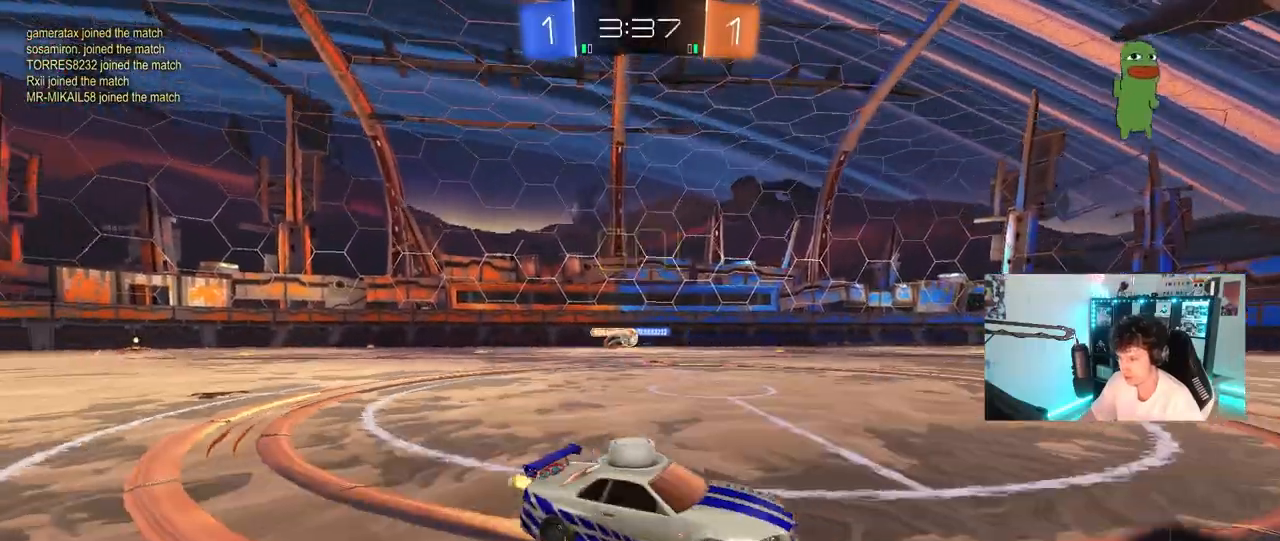
{"keys": ["a", "space", "w"], "mouse": [], "mouse_move": "still", "events": [[117, "d", "down"], [250, "d", "up"], [400, "space", "down"], [433, "a", "down"]]}
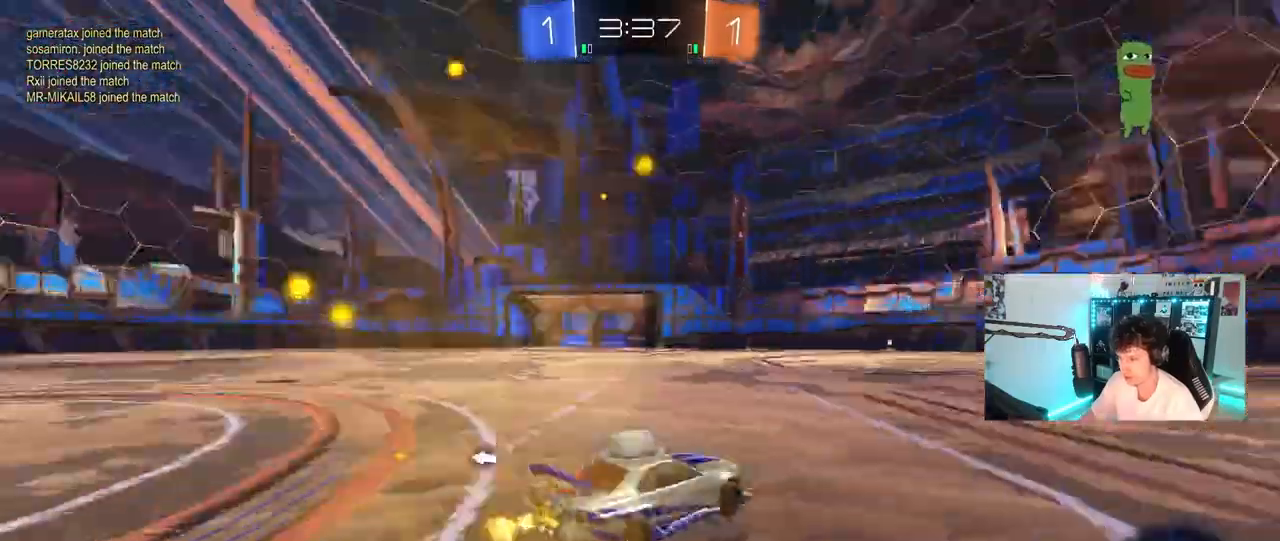
{"keys": ["w"], "mouse": ["left"], "mouse_move": "still", "events": [[33, "space", "up"], [83, "a", "up"], [500, "mouse_left", "down"]]}
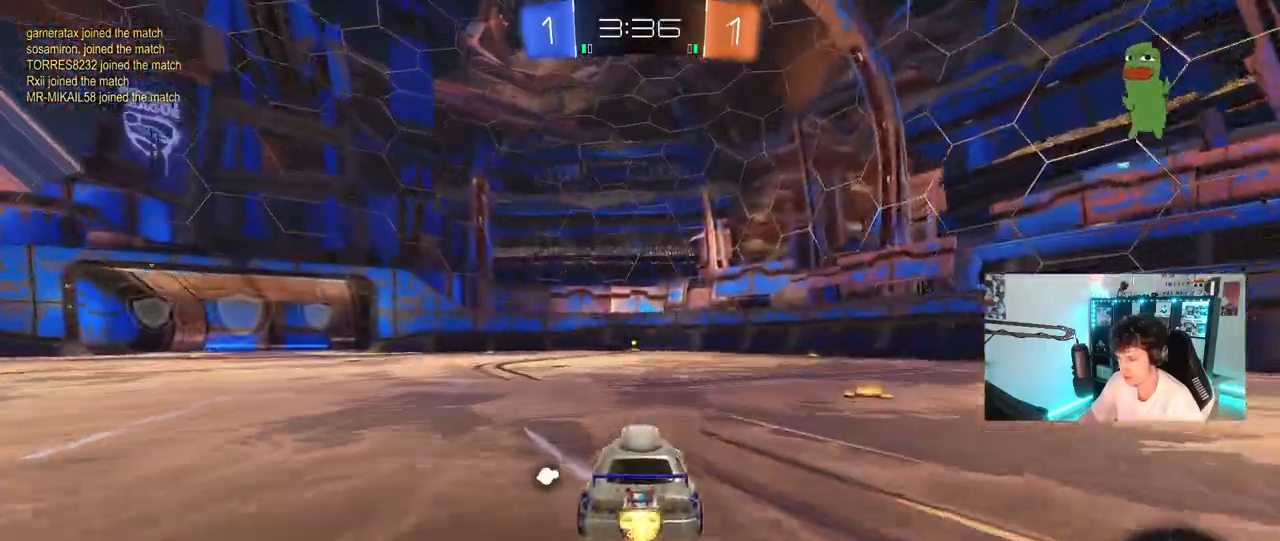
{"keys": ["space", "w"], "mouse": [], "mouse_move": "right", "events": [[150, "mouse_right", "down"], [233, "mouse_right", "up"], [283, "mouse_right", "down"], [383, "space", "down"], [433, "mouse_left", "up"], [433, "mouse_right", "up"]]}
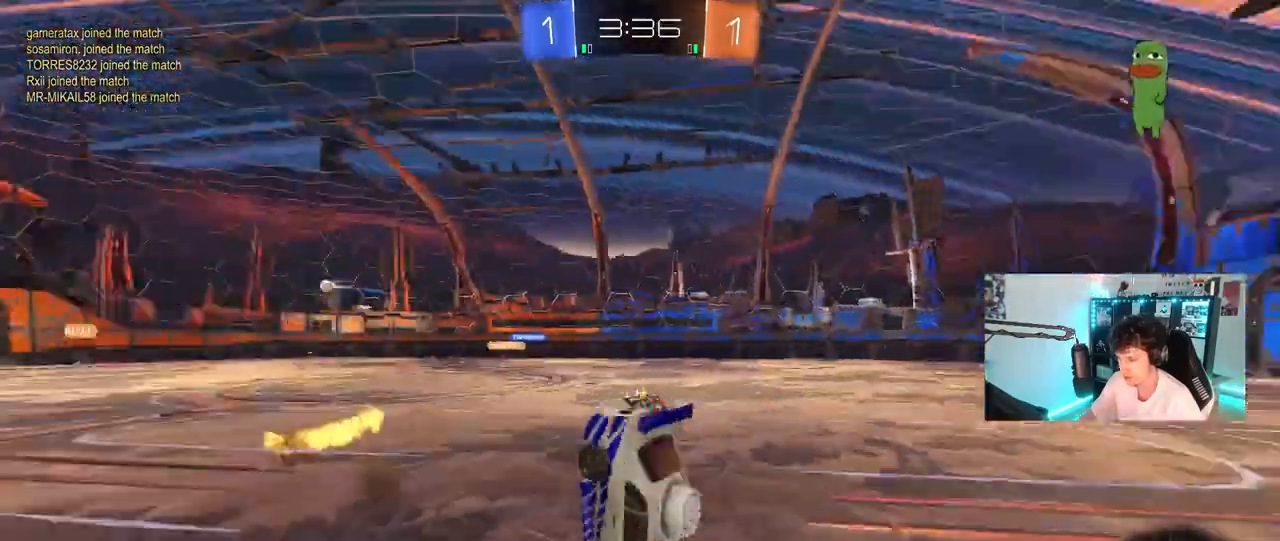
{"keys": [], "mouse": [], "mouse_move": "still", "events": [[67, "space", "up"], [350, "w", "up"]]}
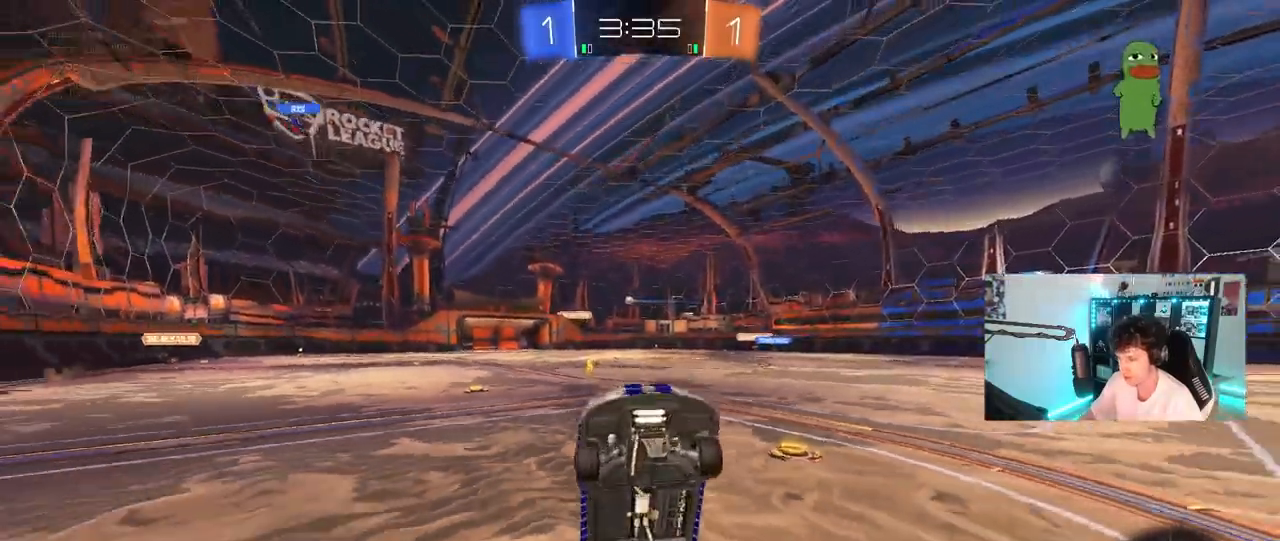
{"keys": ["a", "w"], "mouse": [], "mouse_move": "still", "events": [[450, "w", "down"], [500, "a", "down"]]}
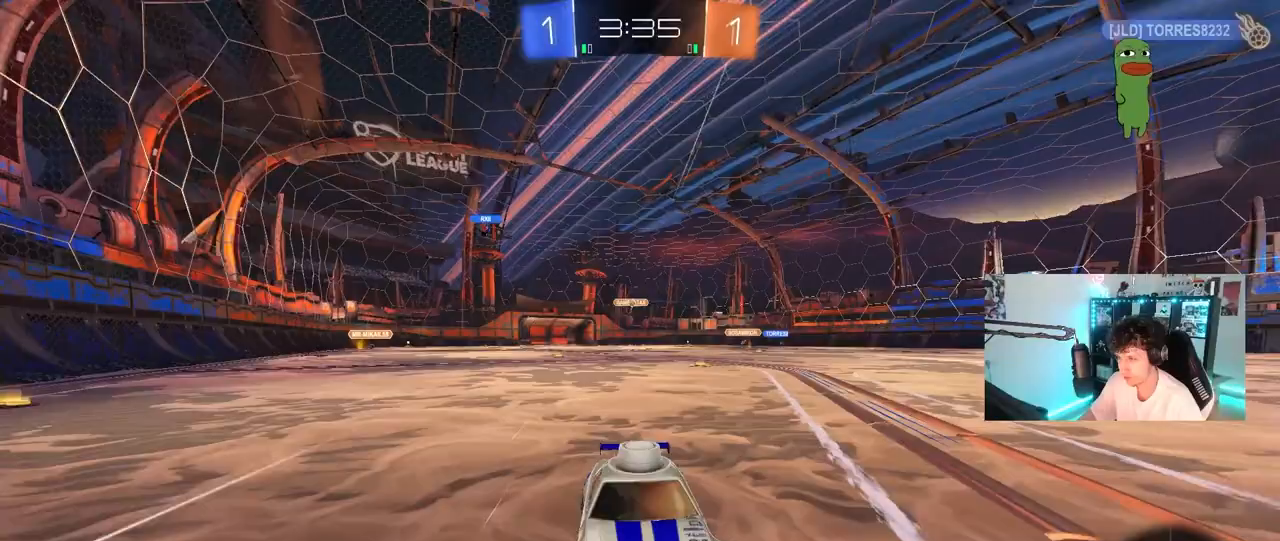
{"keys": ["a", "w"], "mouse": [], "mouse_move": "still", "events": [[50, "shift", "down"], [183, "shift", "up"], [383, "shift", "down"], [467, "shift", "up"]]}
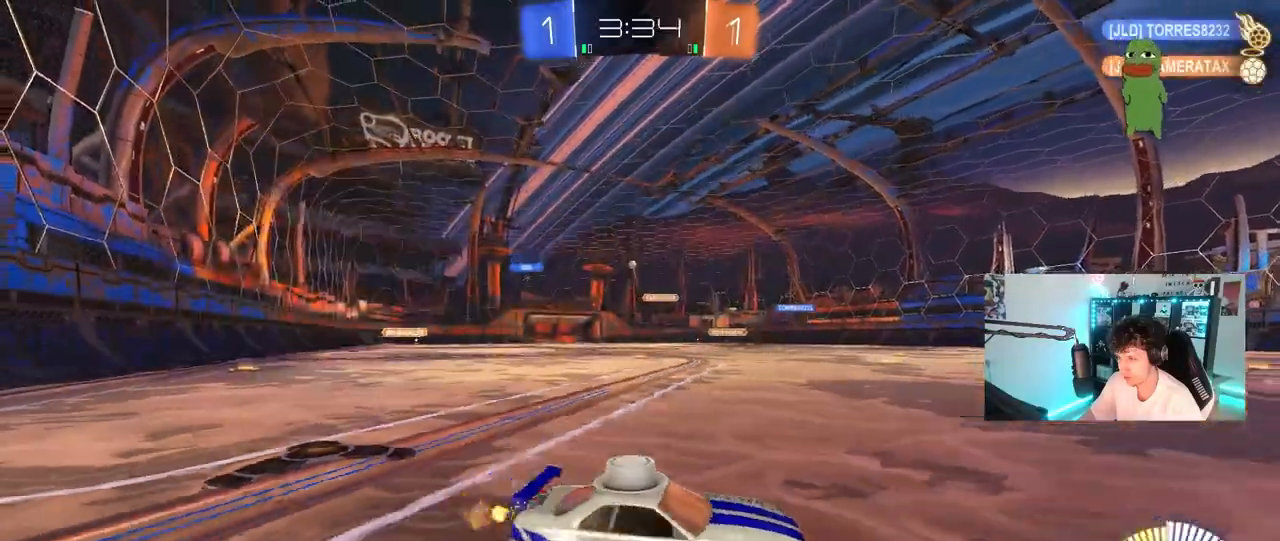
{"keys": ["a", "w"], "mouse": ["left"], "mouse_move": "still", "events": [[117, "a", "up"], [117, "mouse_left", "down"], [250, "a", "down"]]}
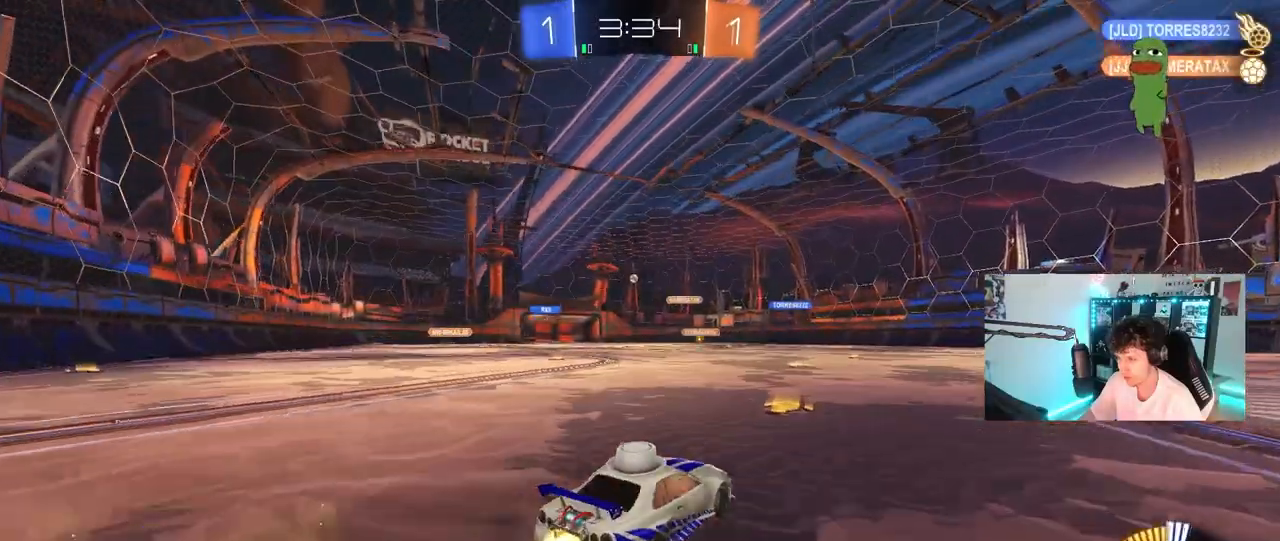
{"keys": ["a", "w"], "mouse": [], "mouse_move": "still", "events": [[83, "mouse_left", "up"], [133, "a", "up"], [217, "mouse_left", "down"], [317, "a", "down"], [500, "mouse_left", "up"]]}
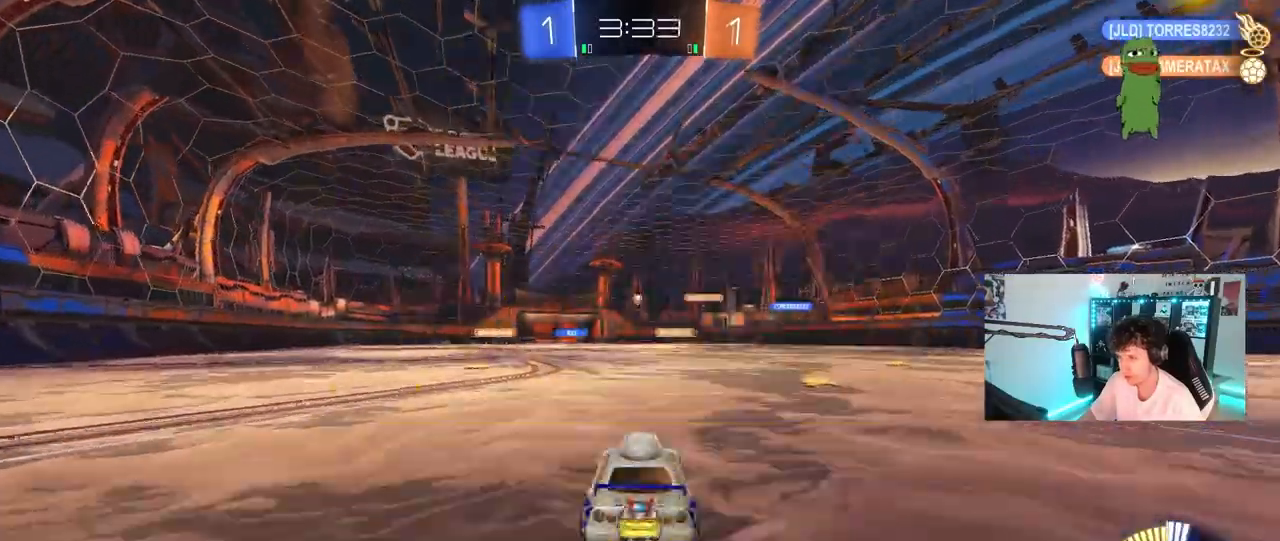
{"keys": ["w"], "mouse": [], "mouse_move": "still", "events": [[100, "a", "up"]]}
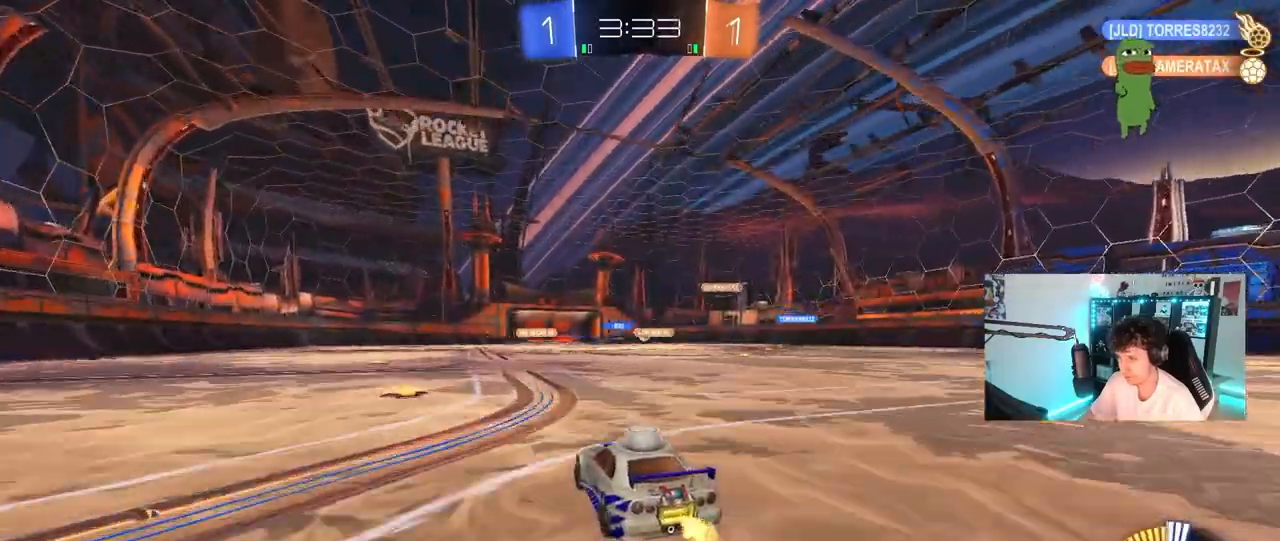
{"keys": ["d", "shift", "w"], "mouse": [], "mouse_move": "still", "events": [[167, "d", "down"], [300, "d", "up"], [350, "d", "down"], [483, "shift", "down"]]}
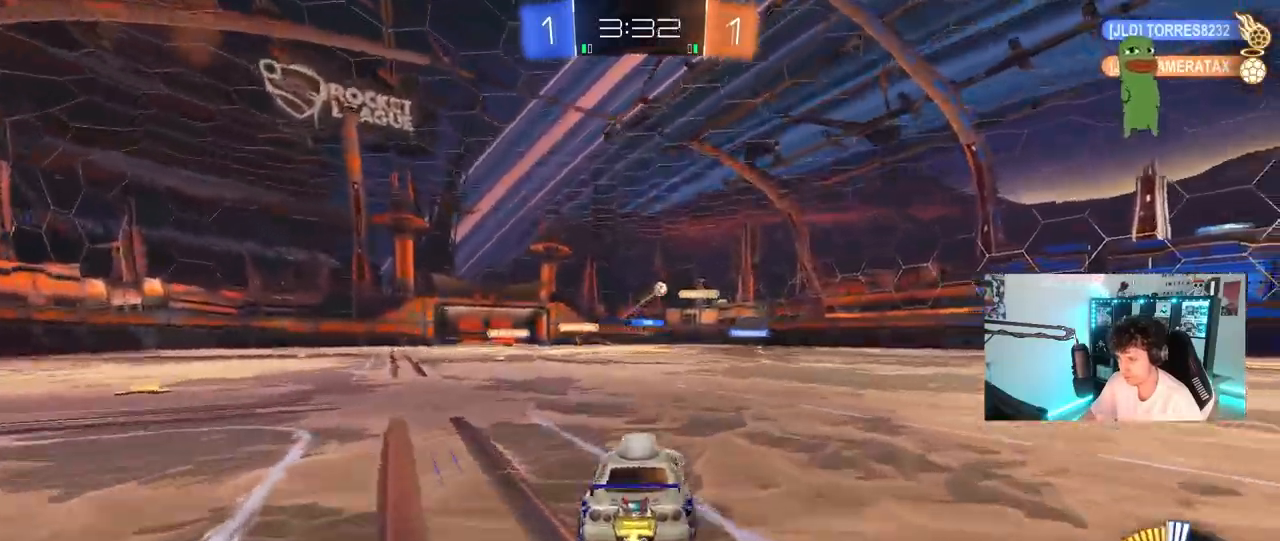
{"keys": ["d", "shift", "w"], "mouse": ["right"], "mouse_move": "still", "events": [[83, "shift", "up"], [367, "d", "up"], [450, "d", "down"], [450, "shift", "down"], [500, "mouse_right", "down"]]}
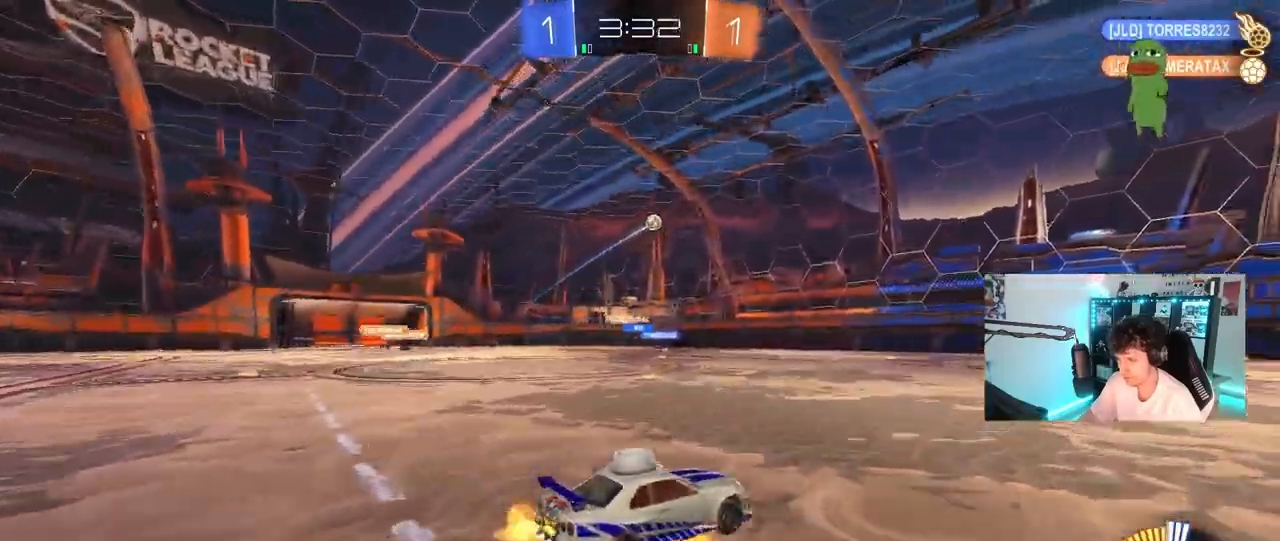
{"keys": ["d", "shift"], "mouse": [], "mouse_move": "up", "events": [[100, "mouse_right", "up"], [150, "mouse_right", "down"], [233, "s", "down"], [233, "w", "up"], [383, "mouse_right", "up"], [467, "s", "up"]]}
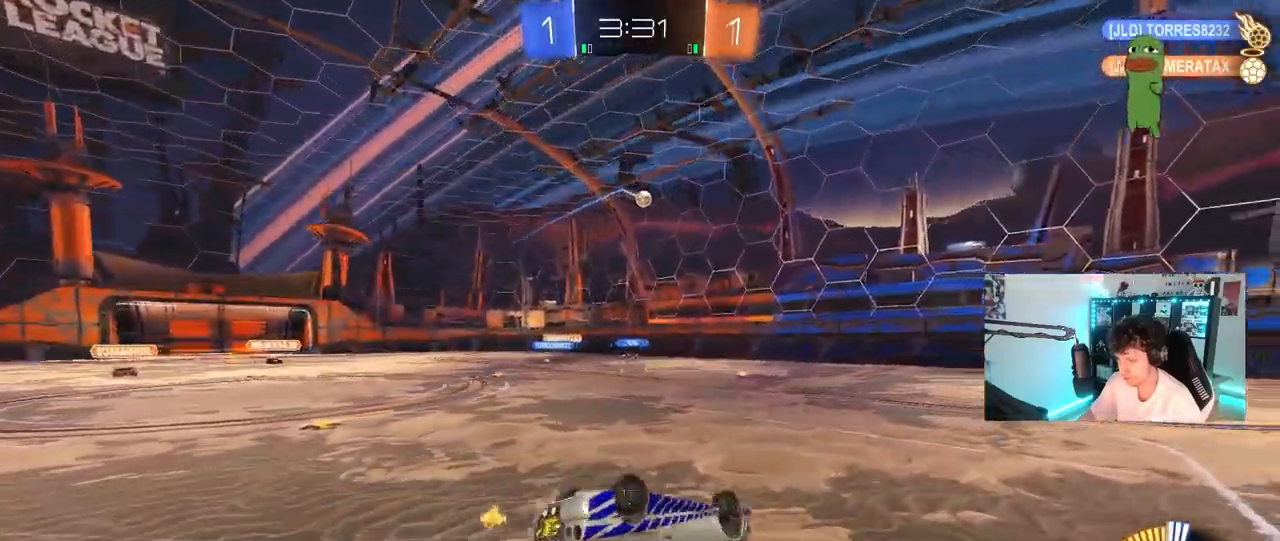
{"keys": [], "mouse": [], "mouse_move": "still", "events": [[117, "s", "down"], [350, "s", "up"], [400, "d", "up"], [400, "shift", "up"]]}
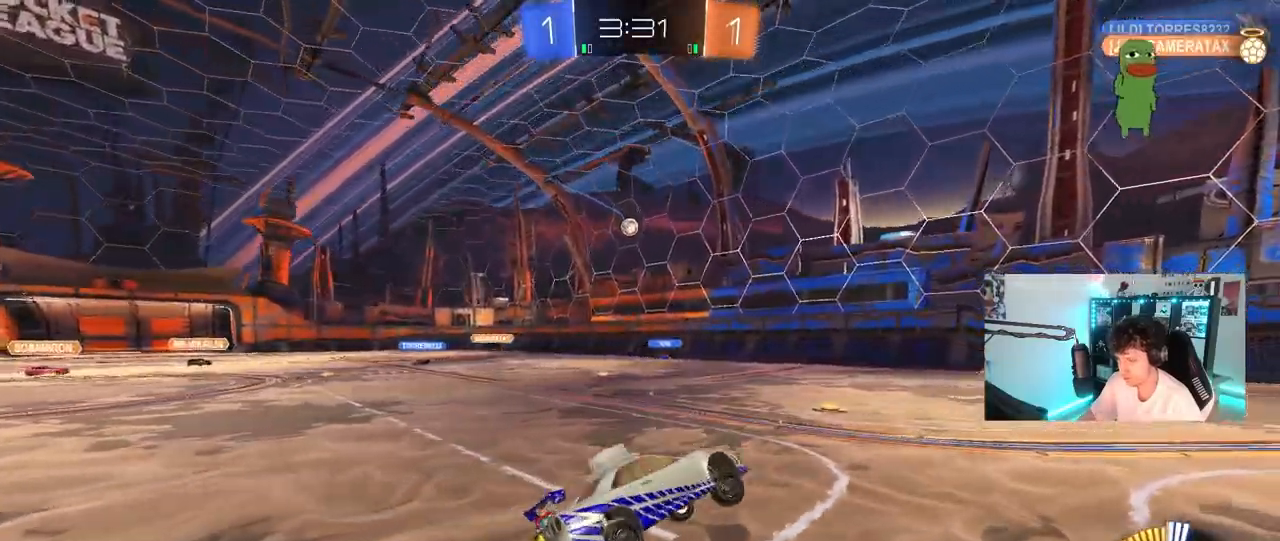
{"keys": ["a", "w"], "mouse": [], "mouse_move": "still", "events": [[183, "a", "down"], [217, "w", "down"], [317, "shift", "down"], [417, "shift", "up"]]}
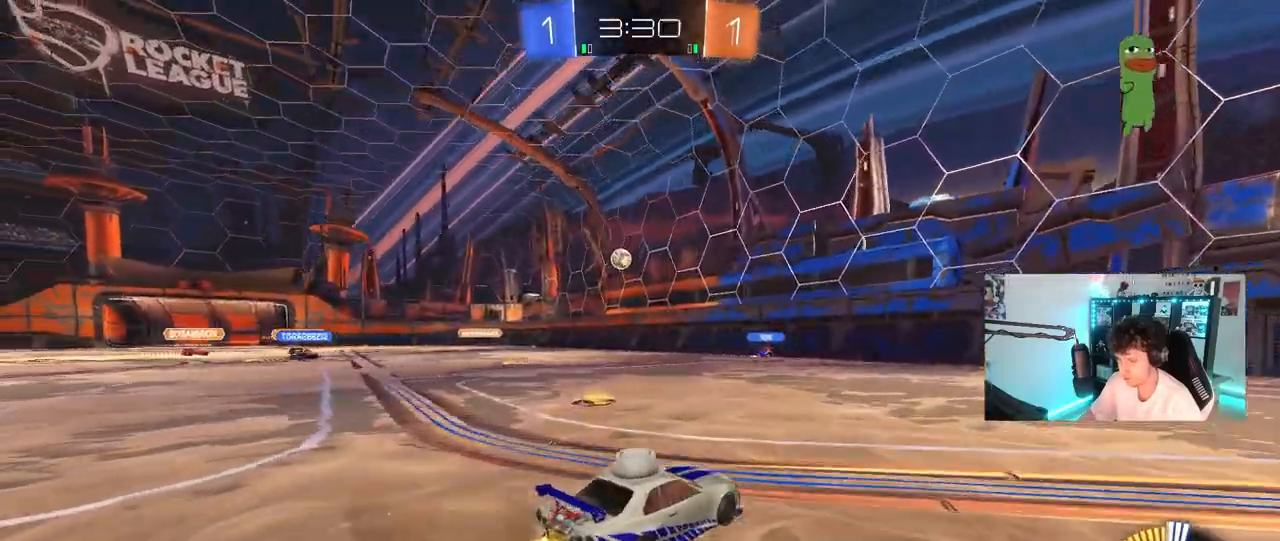
{"keys": [], "mouse": [], "mouse_move": "still", "events": [[183, "shift", "down"], [333, "shift", "up"], [383, "w", "up"], [467, "a", "up"]]}
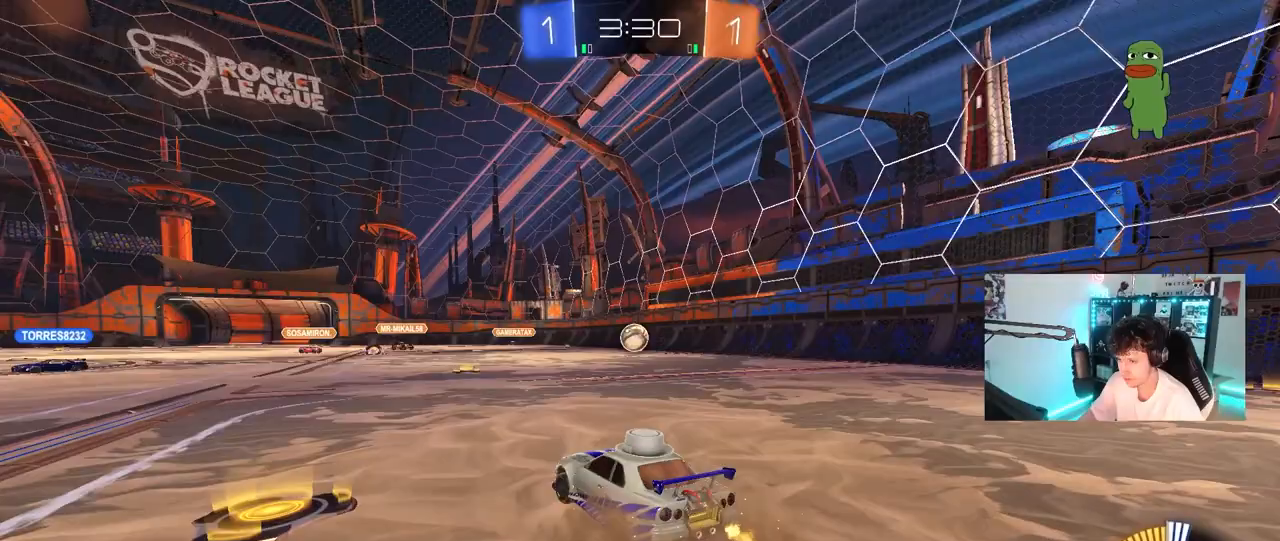
{"keys": ["a", "s"], "mouse": [], "mouse_move": "still", "events": [[17, "d", "down"], [117, "s", "down"], [250, "d", "up"], [300, "a", "down"]]}
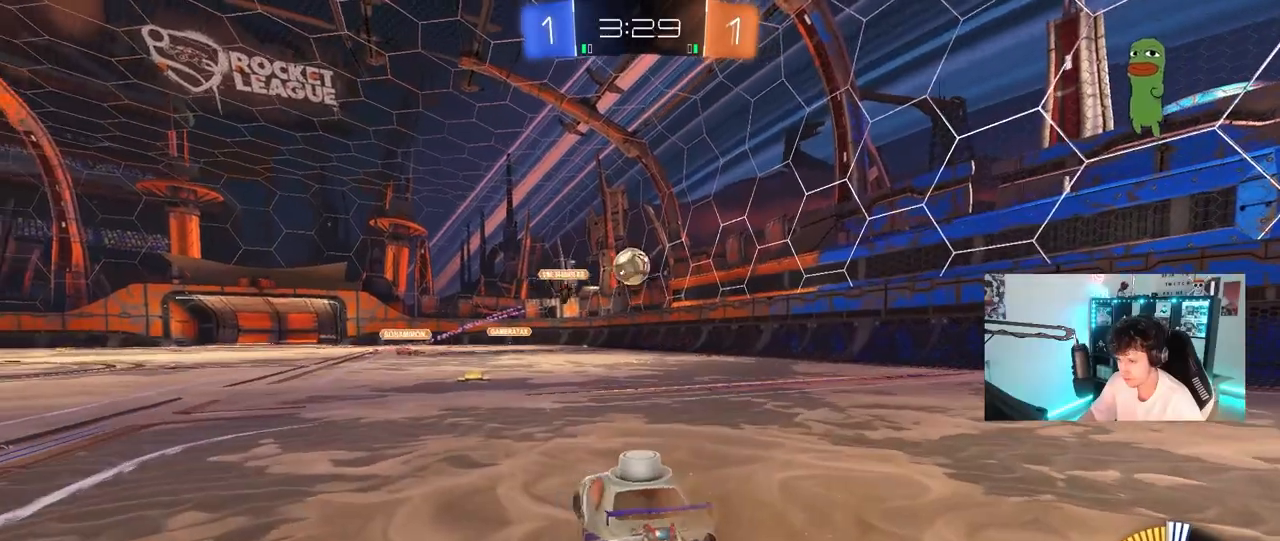
{"keys": ["a", "d", "w"], "mouse": ["left"], "mouse_move": "still", "events": [[133, "a", "up"], [417, "s", "up"], [500, "a", "down"], [500, "d", "down"], [500, "mouse_left", "down"], [500, "w", "down"]]}
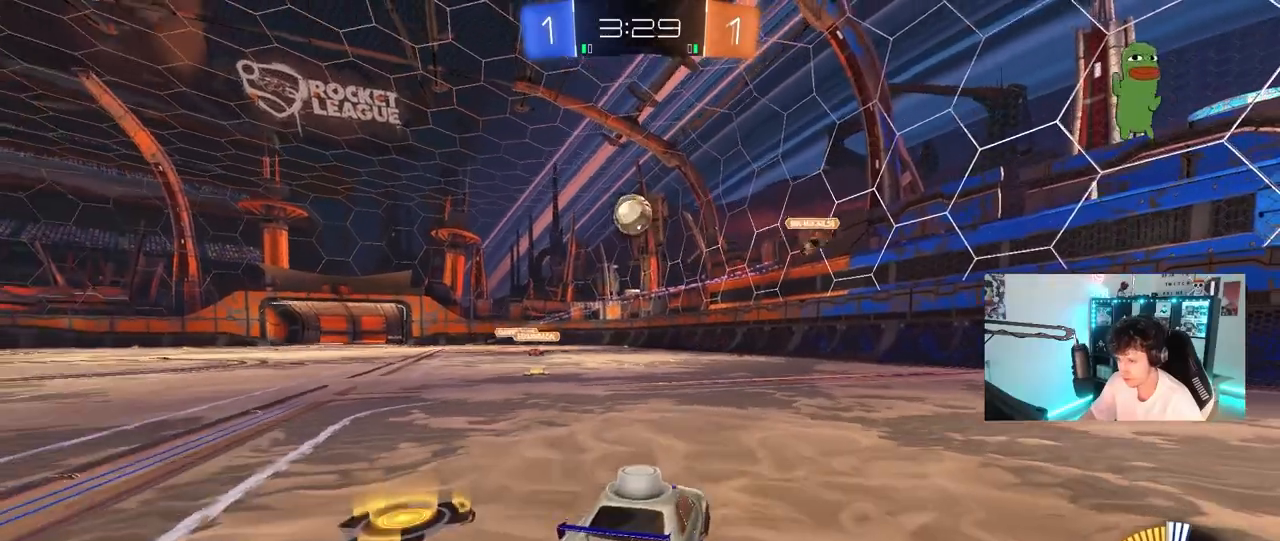
{"keys": ["a", "w"], "mouse": ["left"], "mouse_move": "still", "events": [[50, "d", "up"], [100, "mouse_left", "up"], [183, "mouse_left", "down"]]}
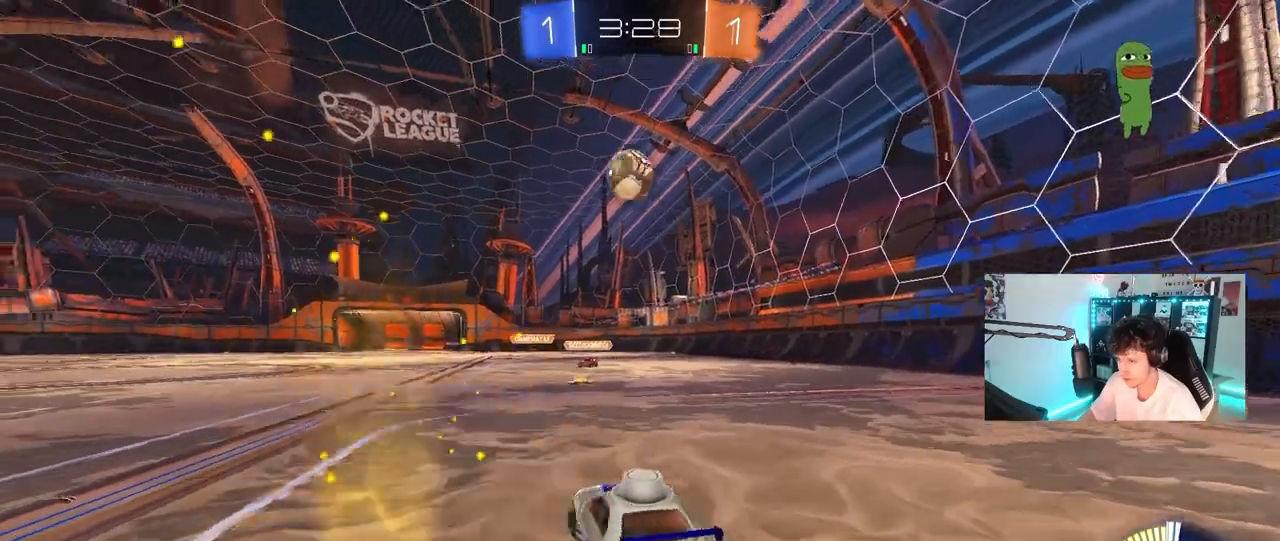
{"keys": ["a", "w"], "mouse": ["left"], "mouse_move": "down-left", "events": [[17, "a", "up"], [17, "mouse_right", "down"], [17, "w", "up"], [67, "s", "down"], [117, "d", "down"], [250, "d", "up"], [250, "mouse_right", "up"], [250, "s", "up"], [300, "mouse_right", "down"], [400, "a", "down"], [400, "shift", "down"], [450, "w", "down"], [483, "mouse_right", "up"], [483, "shift", "up"]]}